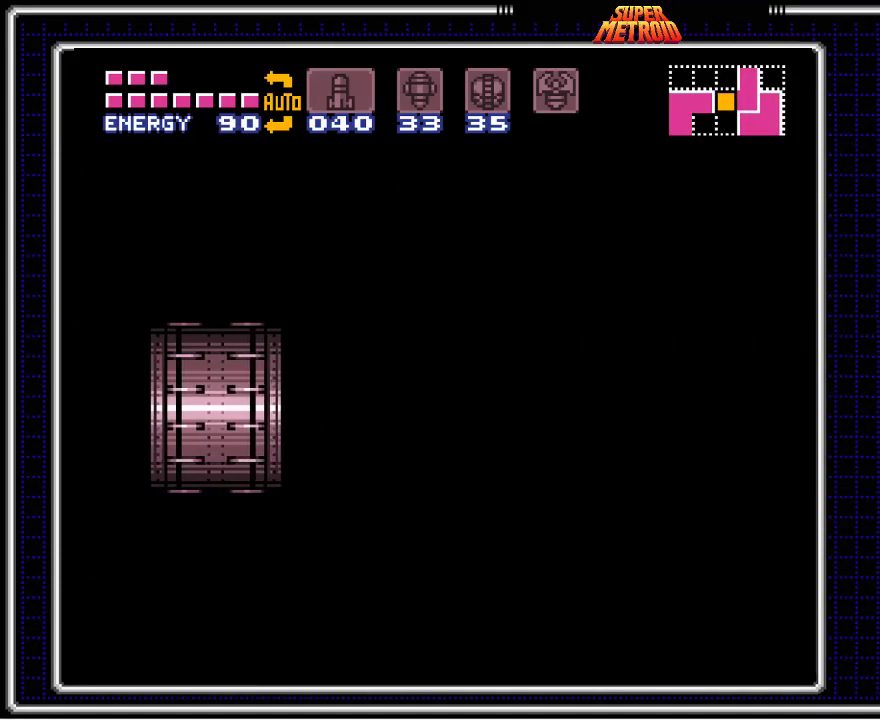
Gameplay with a controller (Nintendo layout); each line is a JSON object with the inputs held at the frame after it. "events" lists button and stick changes between this image and that frame as [ms after this image, input, new state], when the widget could be followed in between. Not read: L1 L3 R1 R3.
{"buttons": ["Y"], "events": [[450, "Y", "down"]]}
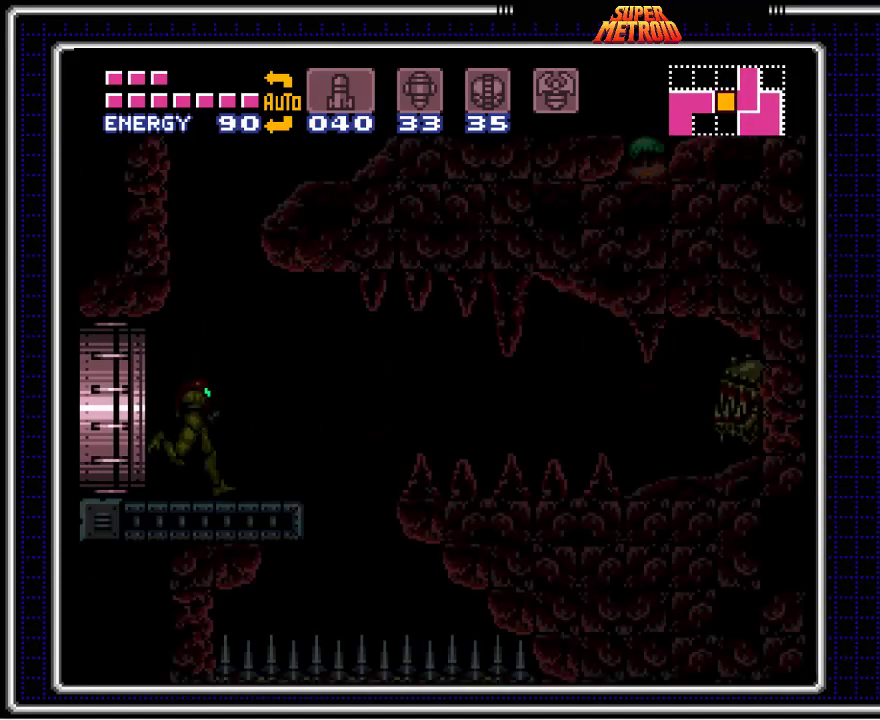
{"buttons": ["Y", "DPAD_LEFT"], "events": [[67, "Y", "up"], [150, "Y", "down"], [233, "Y", "up"], [300, "Y", "down"], [383, "DPAD_LEFT", "down"], [383, "Y", "up"], [433, "Y", "down"]]}
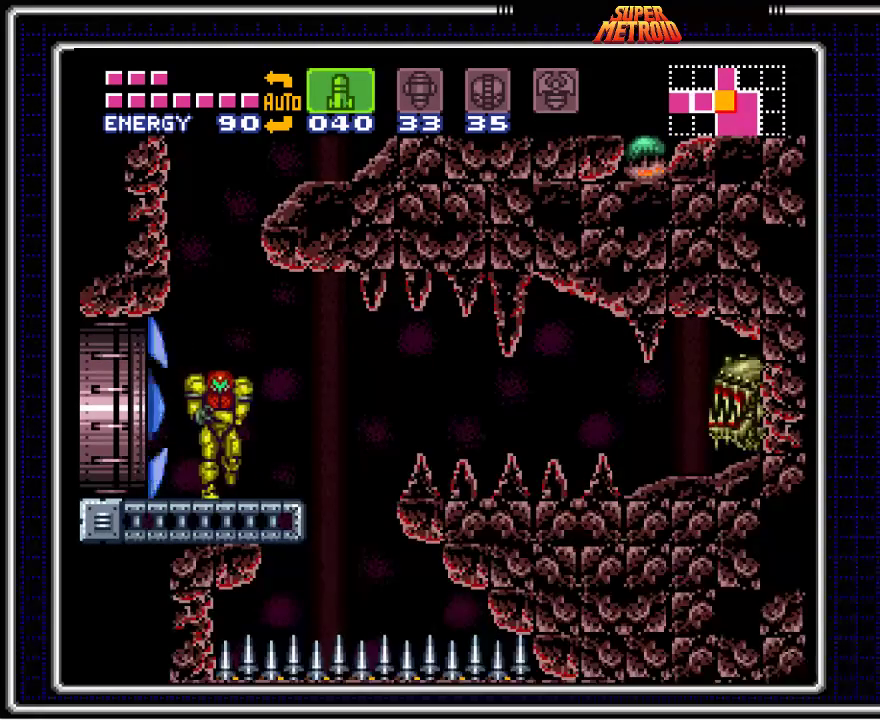
{"buttons": ["A"], "events": [[17, "Y", "up"], [67, "DPAD_LEFT", "up"], [83, "Y", "down"], [150, "Y", "up"], [217, "Y", "down"], [317, "Y", "up"], [417, "A", "down"]]}
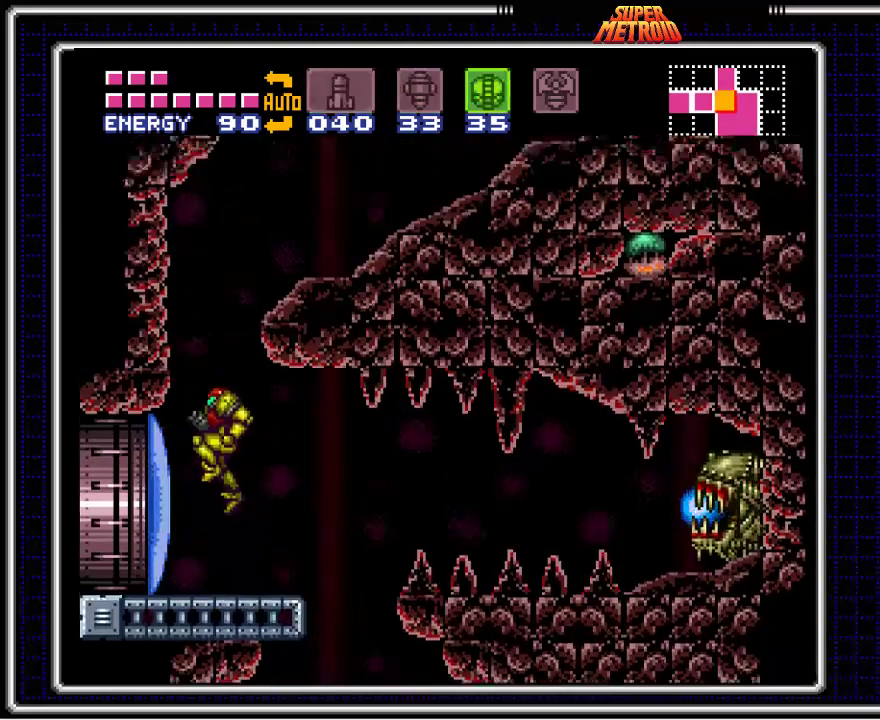
{"buttons": ["B", "DPAD_RIGHT"], "events": [[67, "DPAD_DOWN", "down"], [167, "DPAD_DOWN", "up"], [217, "DPAD_DOWN", "down"], [267, "DPAD_RIGHT", "down"], [300, "DPAD_DOWN", "up"], [350, "A", "up"], [400, "B", "down"]]}
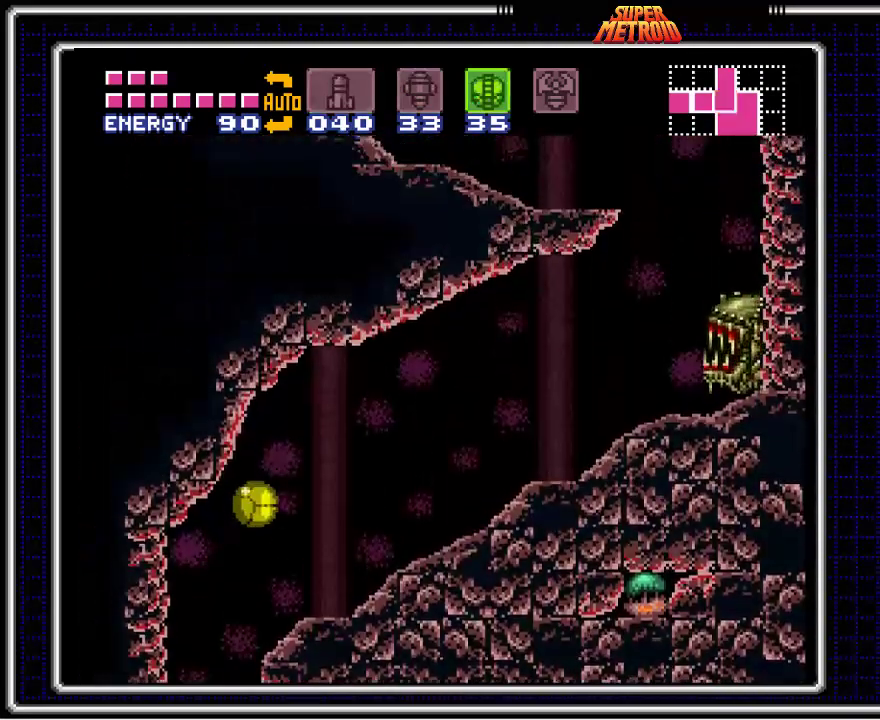
{"buttons": ["B", "DPAD_RIGHT"], "events": []}
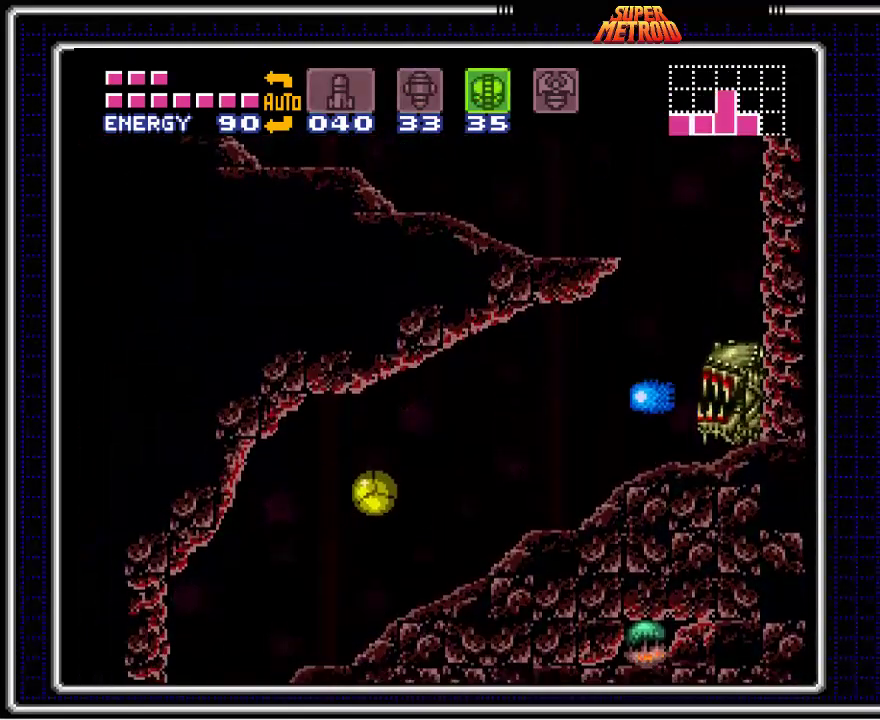
{"buttons": ["B", "DPAD_LEFT"], "events": [[350, "X", "down"], [400, "DPAD_RIGHT", "up"], [450, "DPAD_LEFT", "down"], [450, "X", "up"]]}
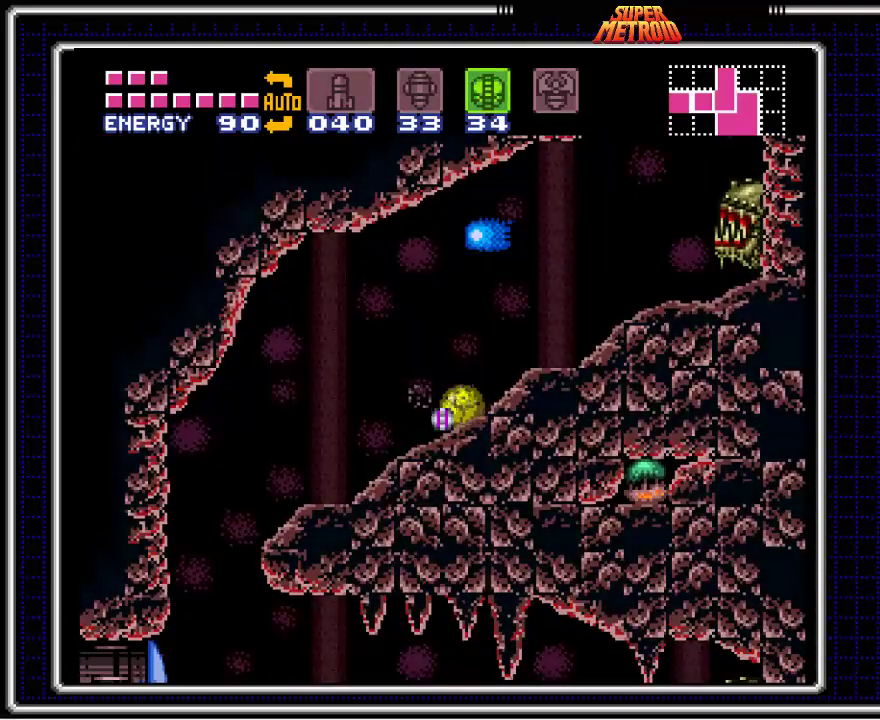
{"buttons": ["B", "SELECT"], "events": [[233, "DPAD_LEFT", "up"], [250, "DPAD_UP", "down"], [383, "DPAD_UP", "up"], [467, "SELECT", "down"]]}
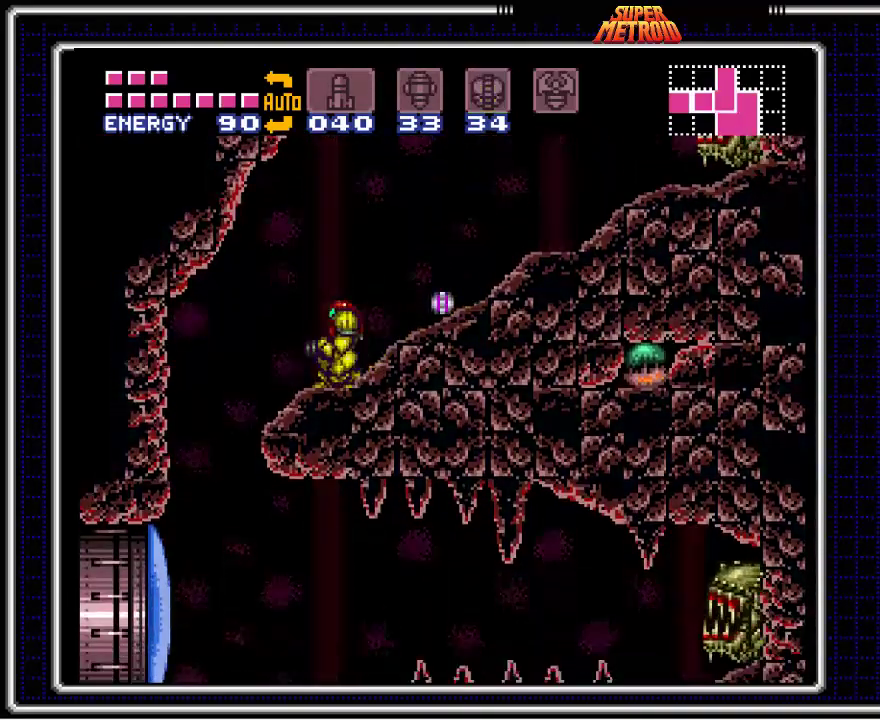
{"buttons": ["B"], "events": [[100, "SELECT", "up"], [283, "DPAD_RIGHT", "down"], [367, "DPAD_RIGHT", "up"]]}
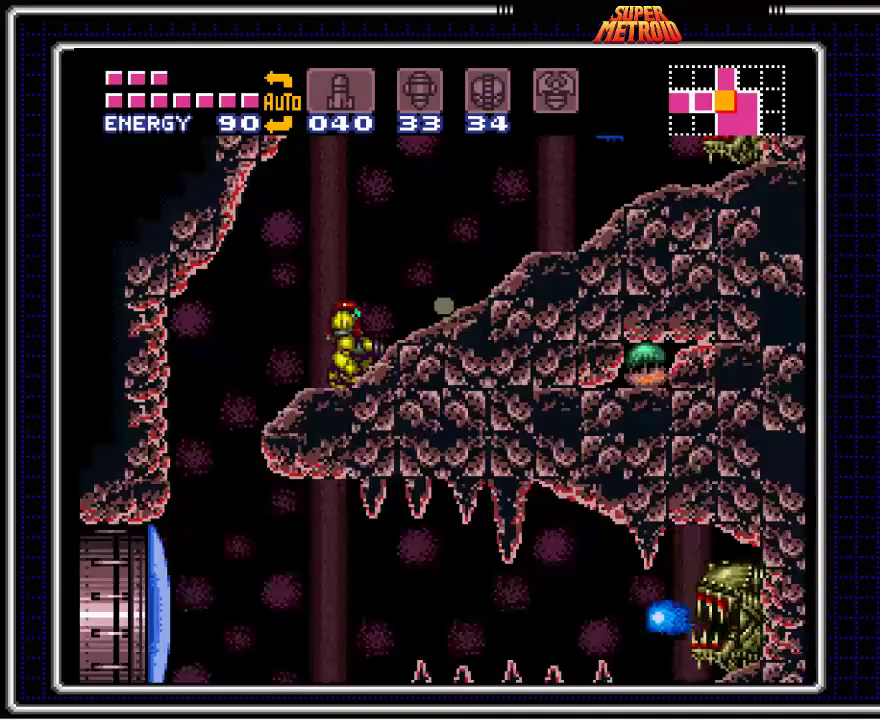
{"buttons": ["B", "DPAD_RIGHT"], "events": [[367, "DPAD_RIGHT", "down"]]}
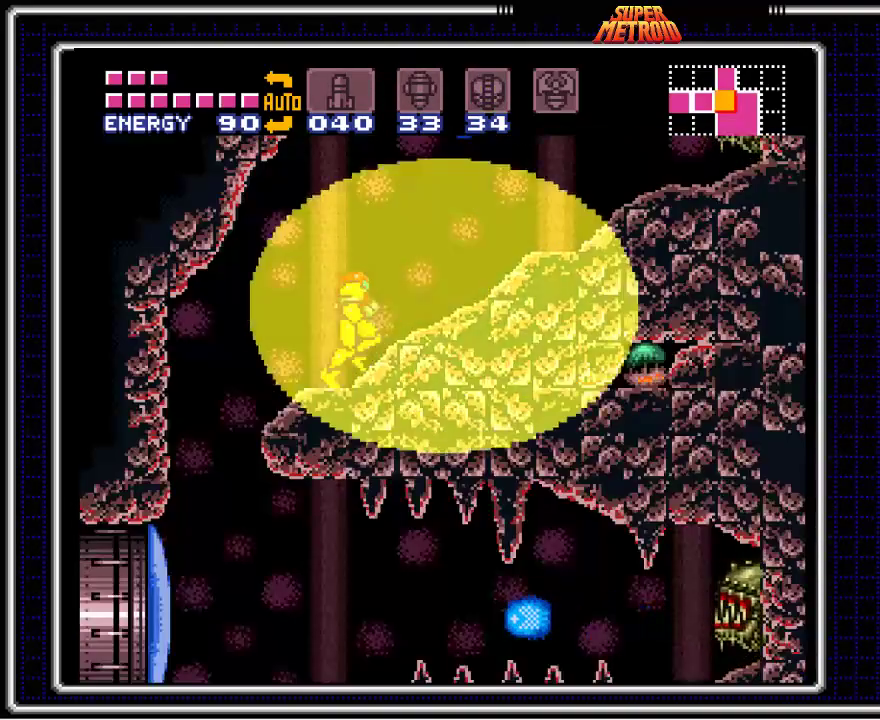
{"buttons": ["B", "DPAD_RIGHT"], "events": []}
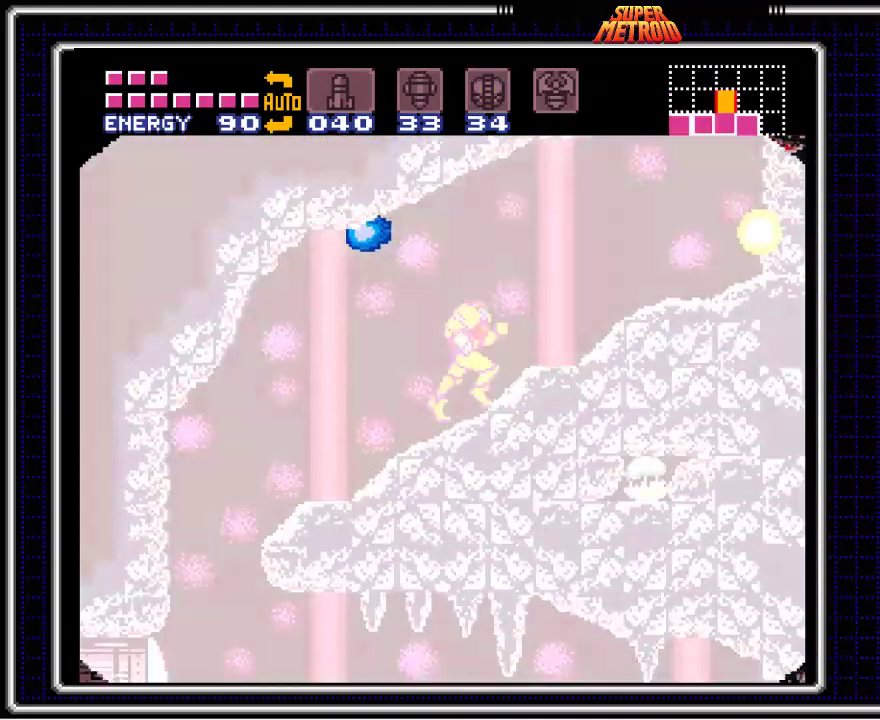
{"buttons": ["B", "DPAD_RIGHT"], "events": []}
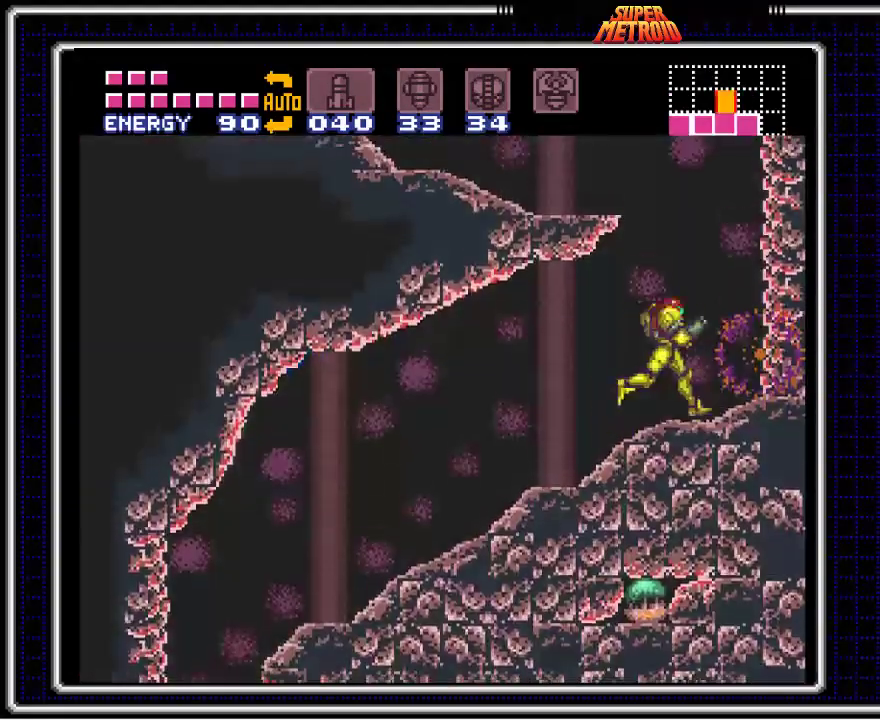
{"buttons": ["B", "DPAD_LEFT"], "events": [[83, "DPAD_RIGHT", "up"], [133, "DPAD_LEFT", "down"]]}
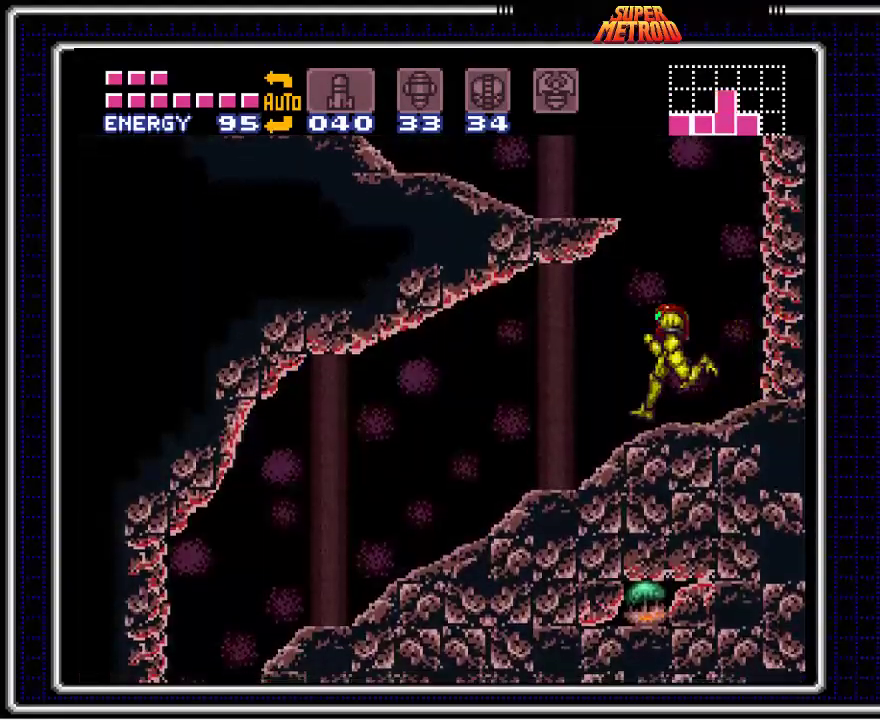
{"buttons": ["B", "DPAD_LEFT"], "events": []}
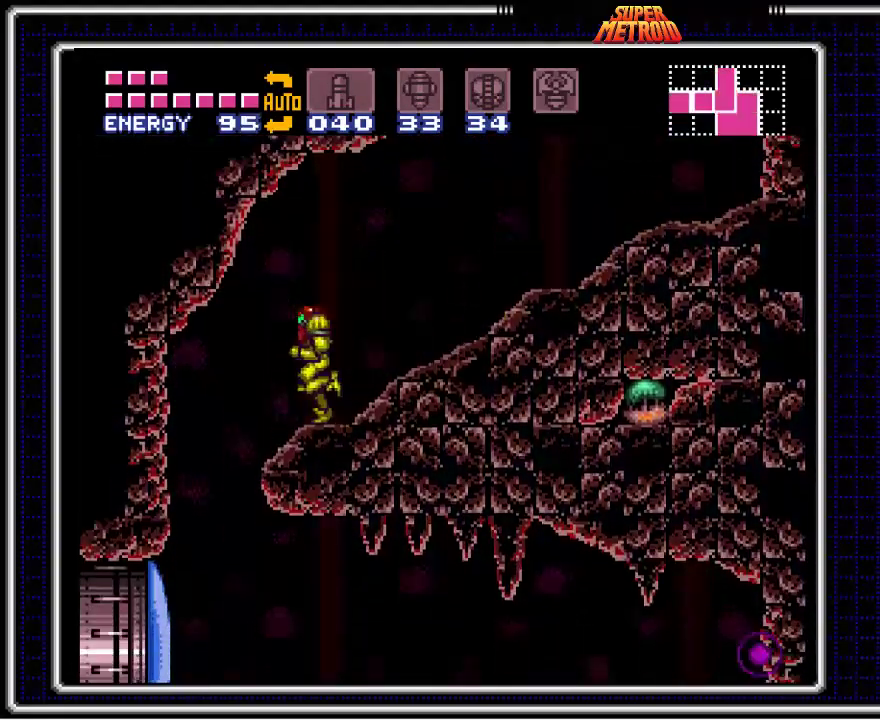
{"buttons": ["B"], "events": [[133, "DPAD_LEFT", "up"], [167, "DPAD_RIGHT", "down"], [267, "DPAD_RIGHT", "up"]]}
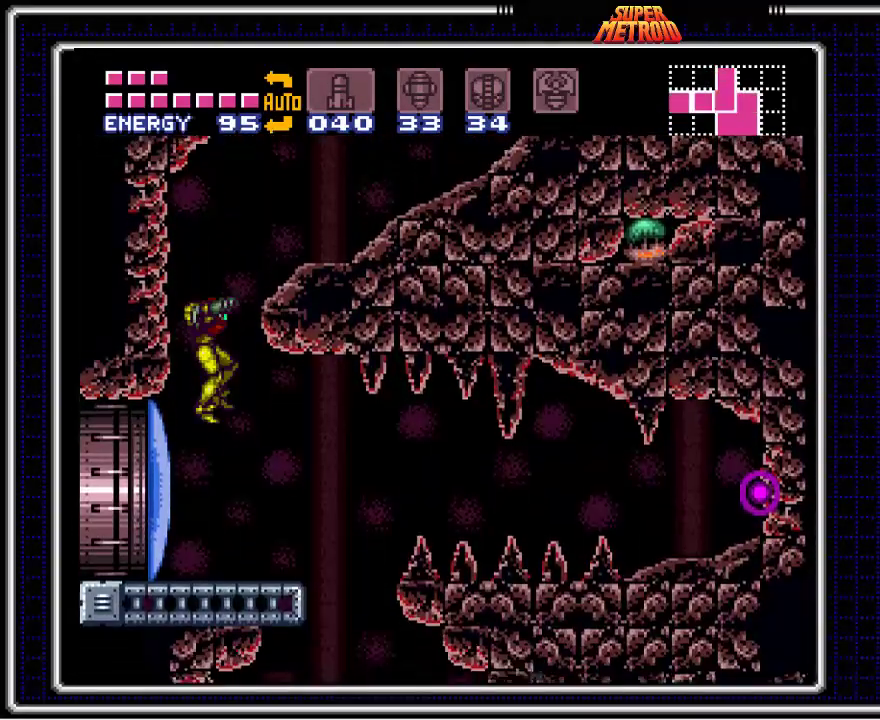
{"buttons": ["A", "B", "DPAD_RIGHT"], "events": [[133, "DPAD_RIGHT", "down"], [433, "A", "down"]]}
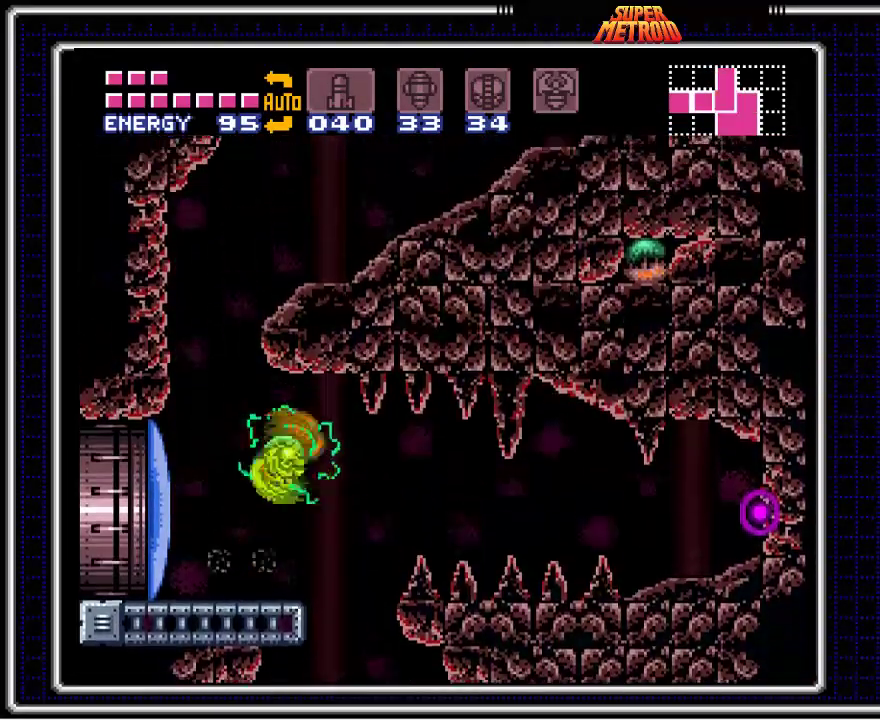
{"buttons": ["B", "DPAD_RIGHT"], "events": [[33, "A", "up"]]}
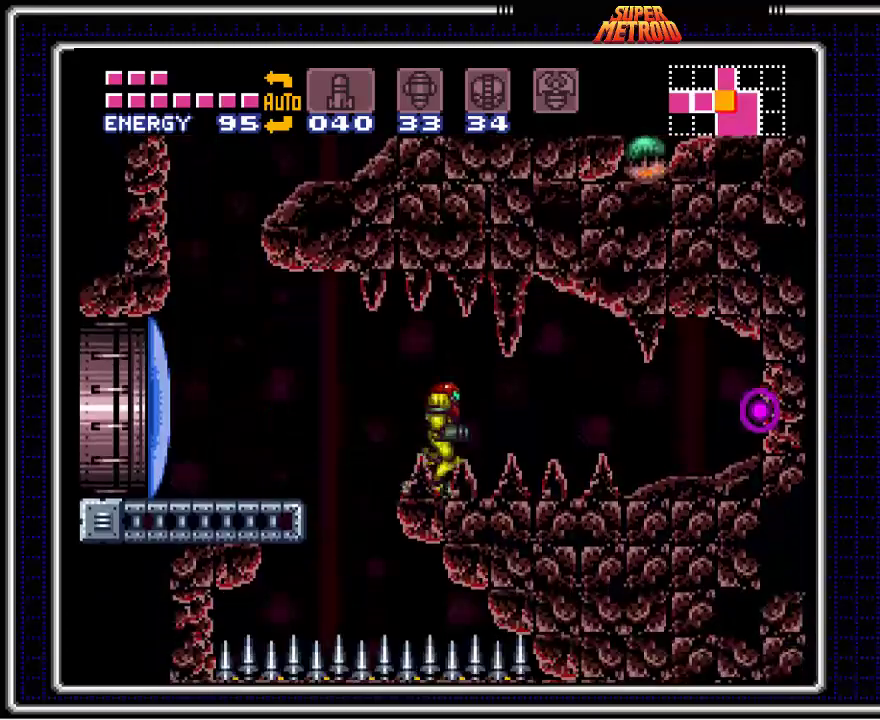
{"buttons": ["B", "DPAD_RIGHT"], "events": []}
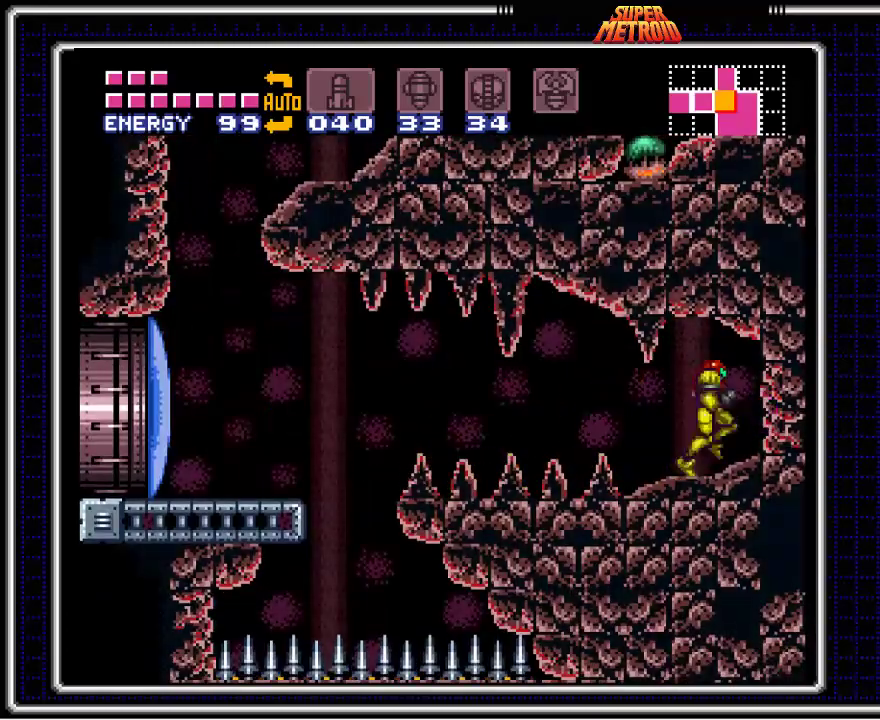
{"buttons": ["B", "DPAD_RIGHT"], "events": []}
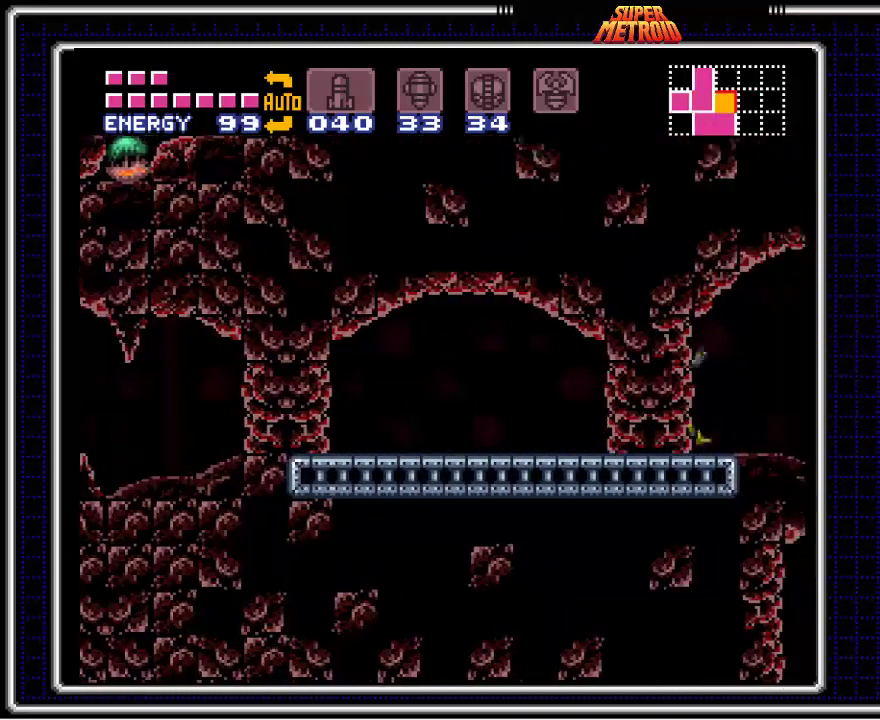
{"buttons": ["B", "DPAD_LEFT"], "events": [[250, "DPAD_RIGHT", "up"], [283, "DPAD_LEFT", "down"]]}
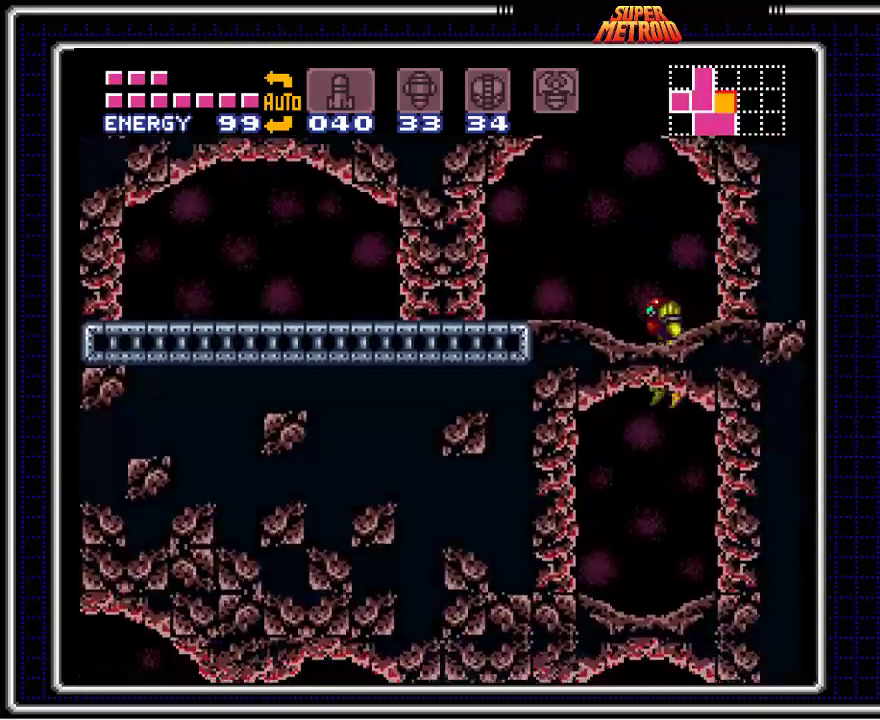
{"buttons": ["B", "DPAD_LEFT"], "events": []}
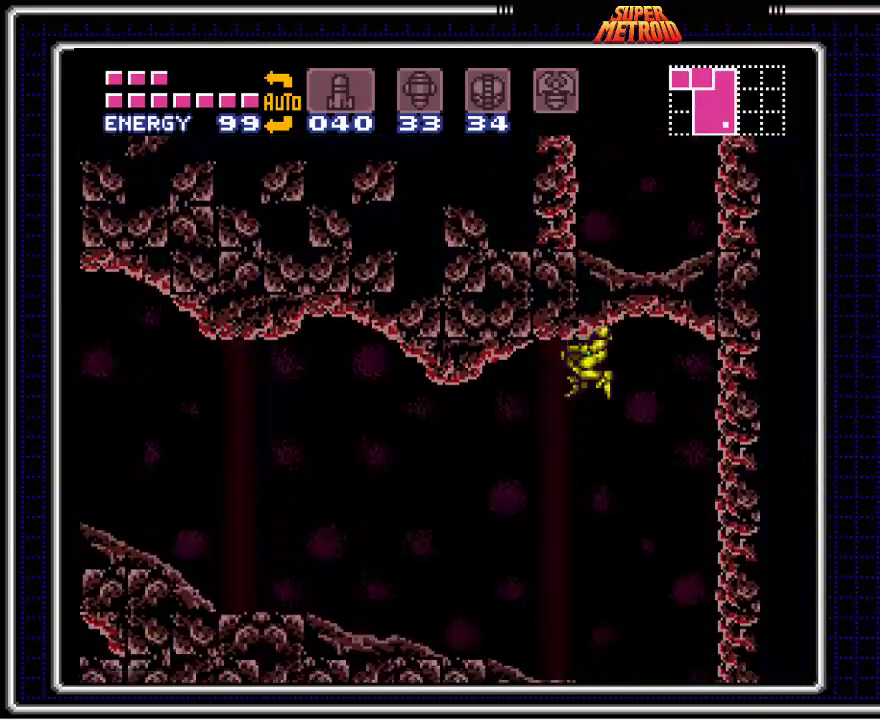
{"buttons": ["B", "DPAD_LEFT"], "events": [[167, "X", "down"], [317, "X", "up"]]}
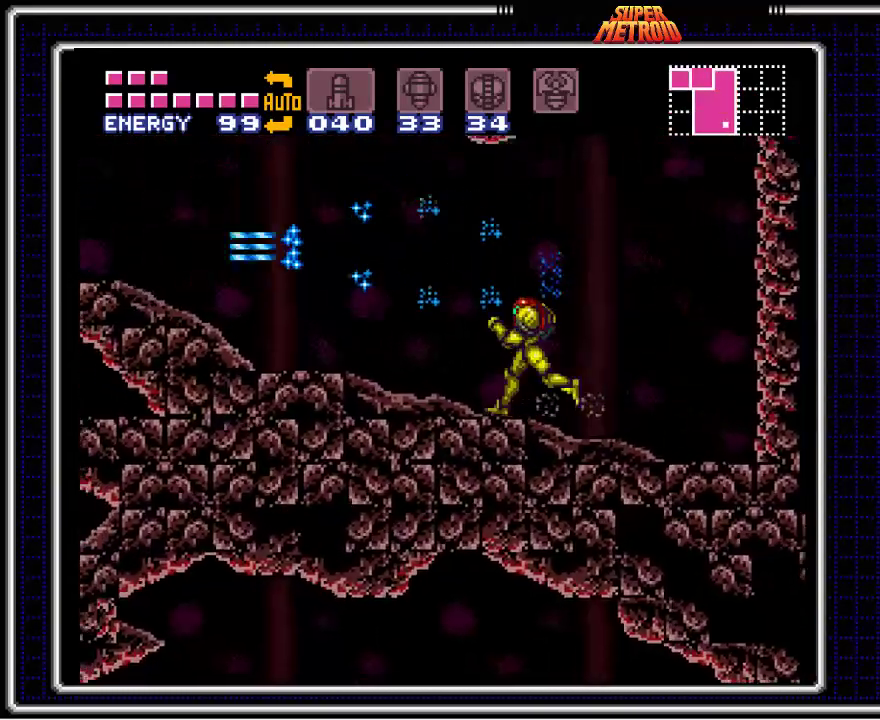
{"buttons": ["B", "DPAD_LEFT"], "events": []}
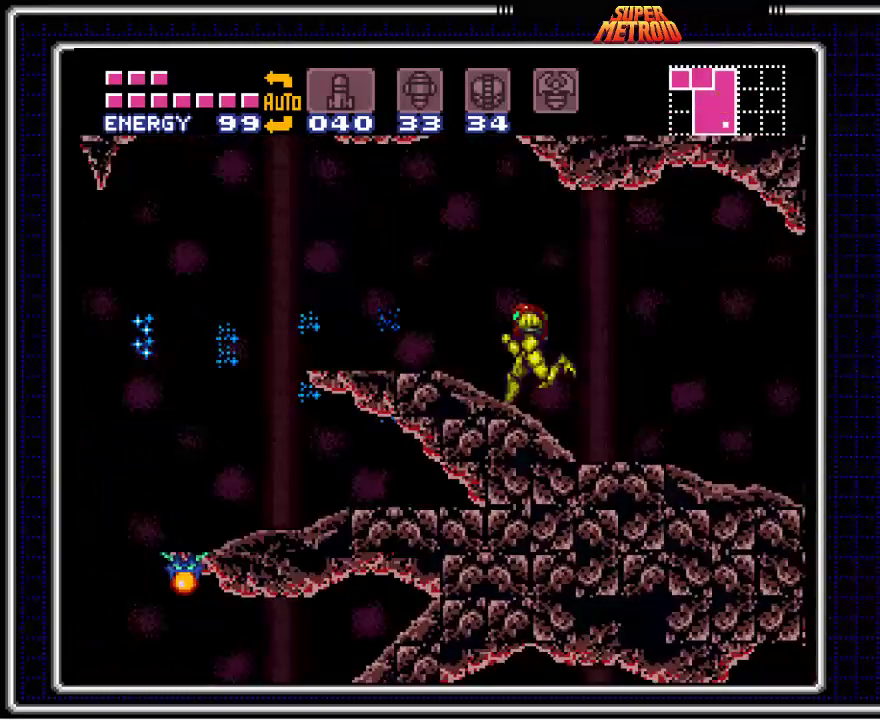
{"buttons": ["B", "DPAD_LEFT"], "events": [[183, "DPAD_LEFT", "up"], [183, "DPAD_RIGHT", "down"], [400, "DPAD_RIGHT", "up"], [433, "DPAD_LEFT", "down"]]}
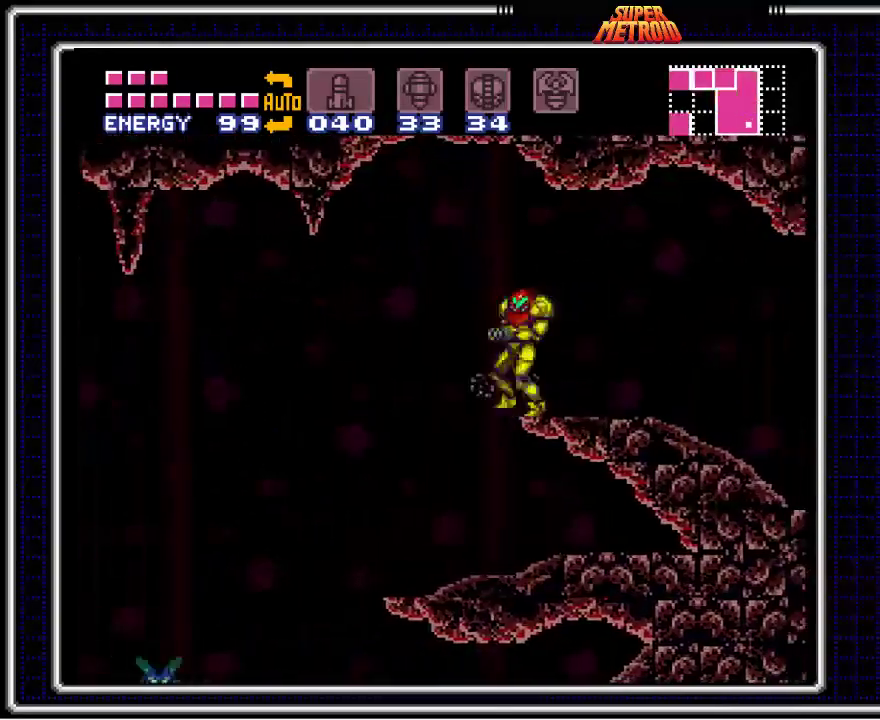
{"buttons": ["B"], "events": [[17, "DPAD_LEFT", "up"], [350, "DPAD_LEFT", "down"], [467, "DPAD_LEFT", "up"]]}
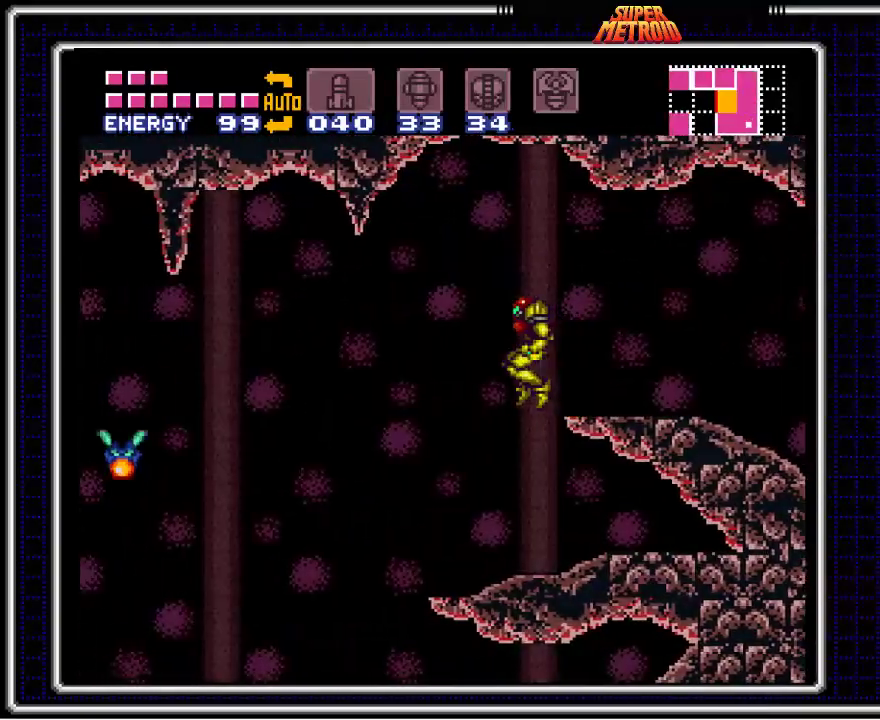
{"buttons": ["DPAD_LEFT"], "events": [[17, "B", "up"], [100, "X", "down"], [200, "X", "up"], [217, "DPAD_RIGHT", "down"], [417, "DPAD_RIGHT", "up"], [450, "DPAD_LEFT", "down"]]}
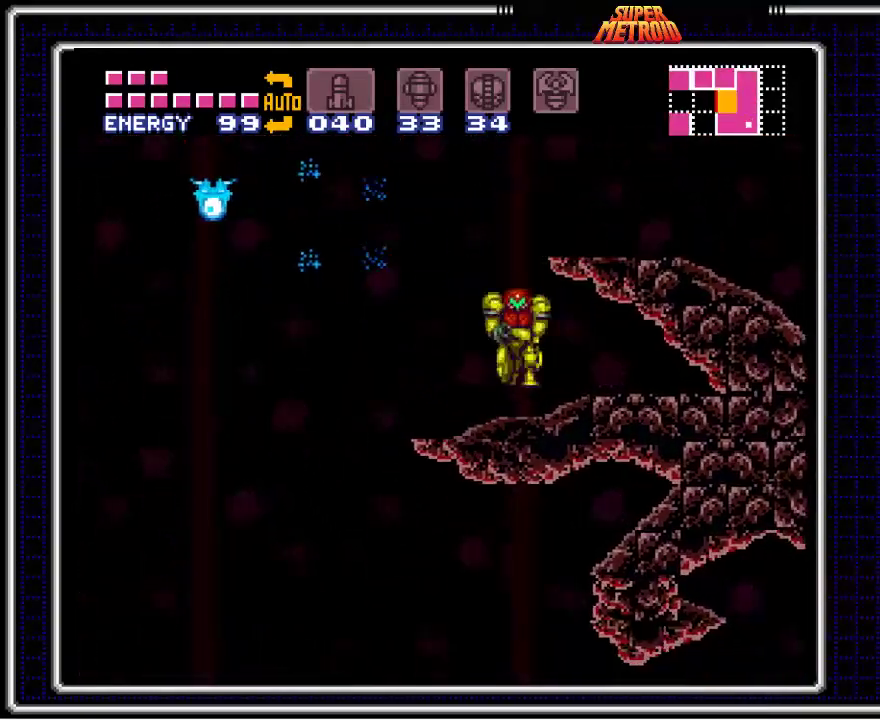
{"buttons": ["B"], "events": [[150, "X", "down"], [167, "DPAD_LEFT", "up"], [267, "X", "up"], [383, "B", "down"]]}
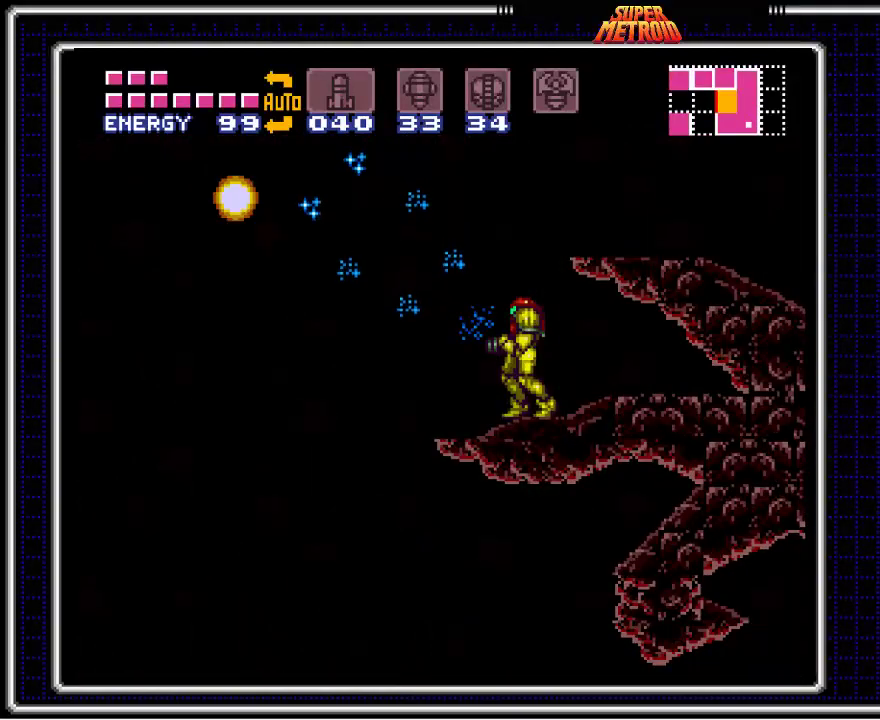
{"buttons": ["A", "B", "DPAD_LEFT"], "events": [[150, "DPAD_LEFT", "down"], [333, "A", "down"]]}
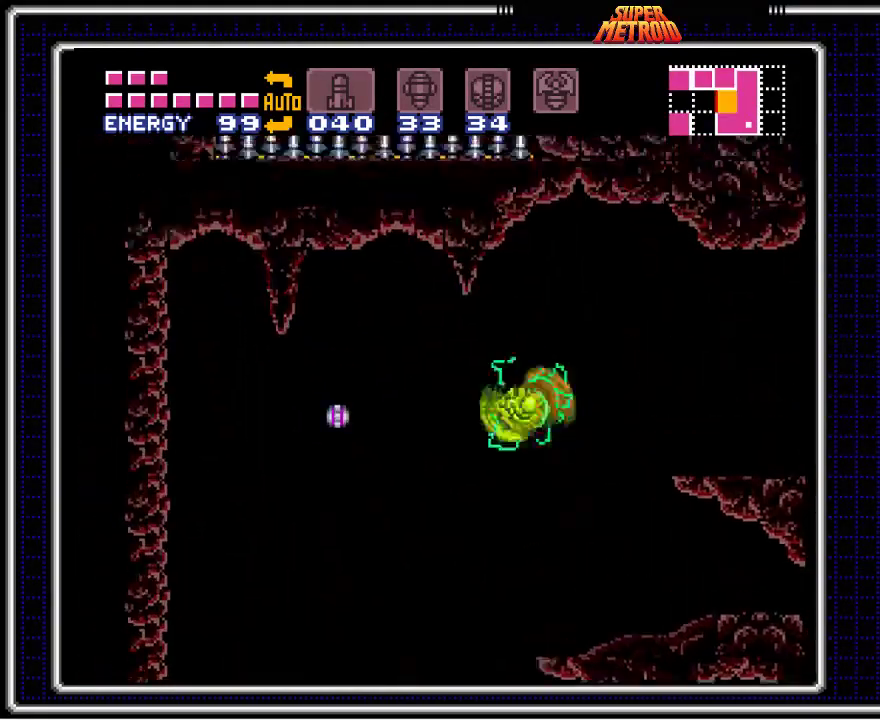
{"buttons": ["B", "DPAD_LEFT"], "events": [[100, "A", "up"]]}
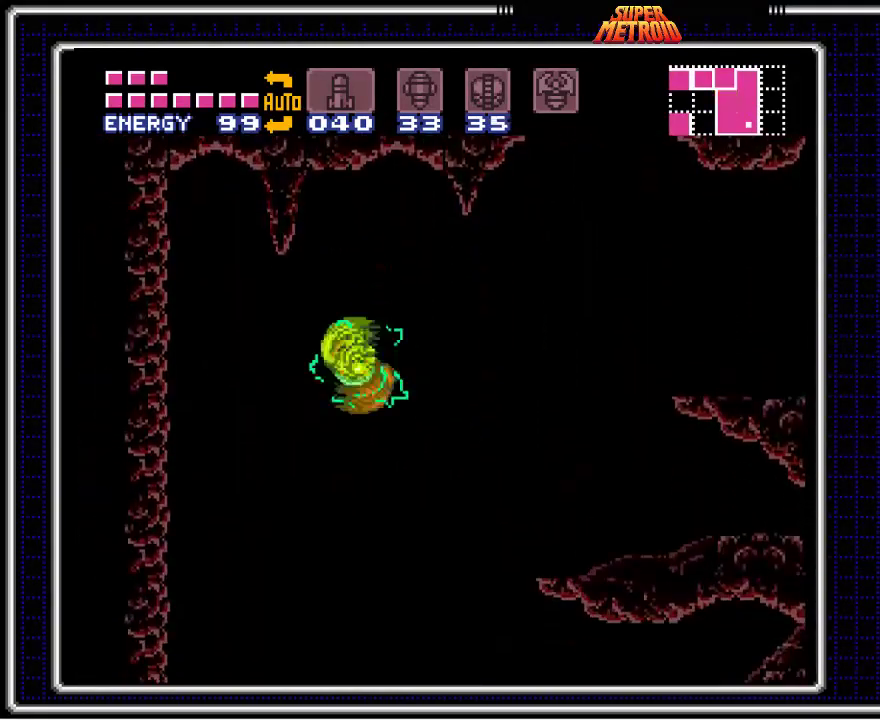
{"buttons": ["B", "DPAD_LEFT"], "events": [[133, "DPAD_LEFT", "up"], [150, "DPAD_RIGHT", "down"], [383, "DPAD_RIGHT", "up"], [400, "DPAD_LEFT", "down"]]}